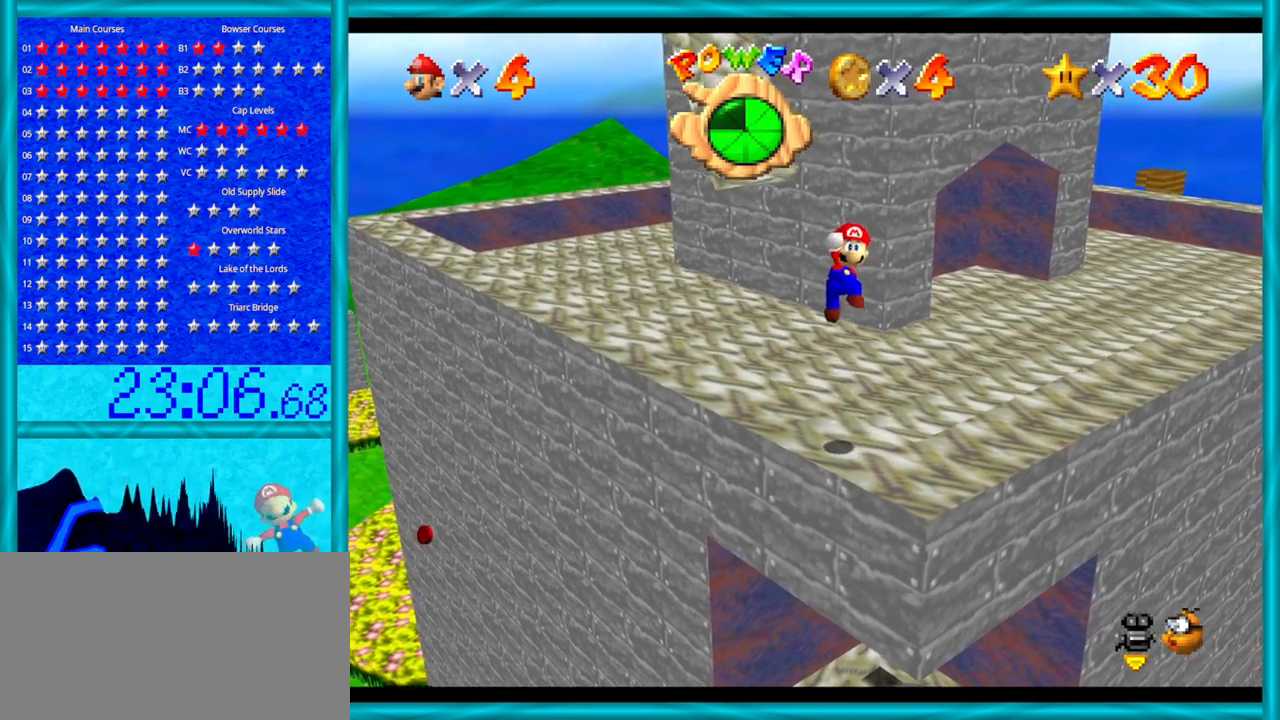
Gameplay with a controller (Nintendo layout); each line is a JSON object with the inputs held at the frame after it. "events" lists button and stick changes between this image and that frame as [ms after this image, input, new state], when the widget could be followed in between. Not read: L1 L3 R3.
{"buttons": [], "left_stick": "center", "events": [[167, "left_stick", "left"], [317, "left_stick", "center"]]}
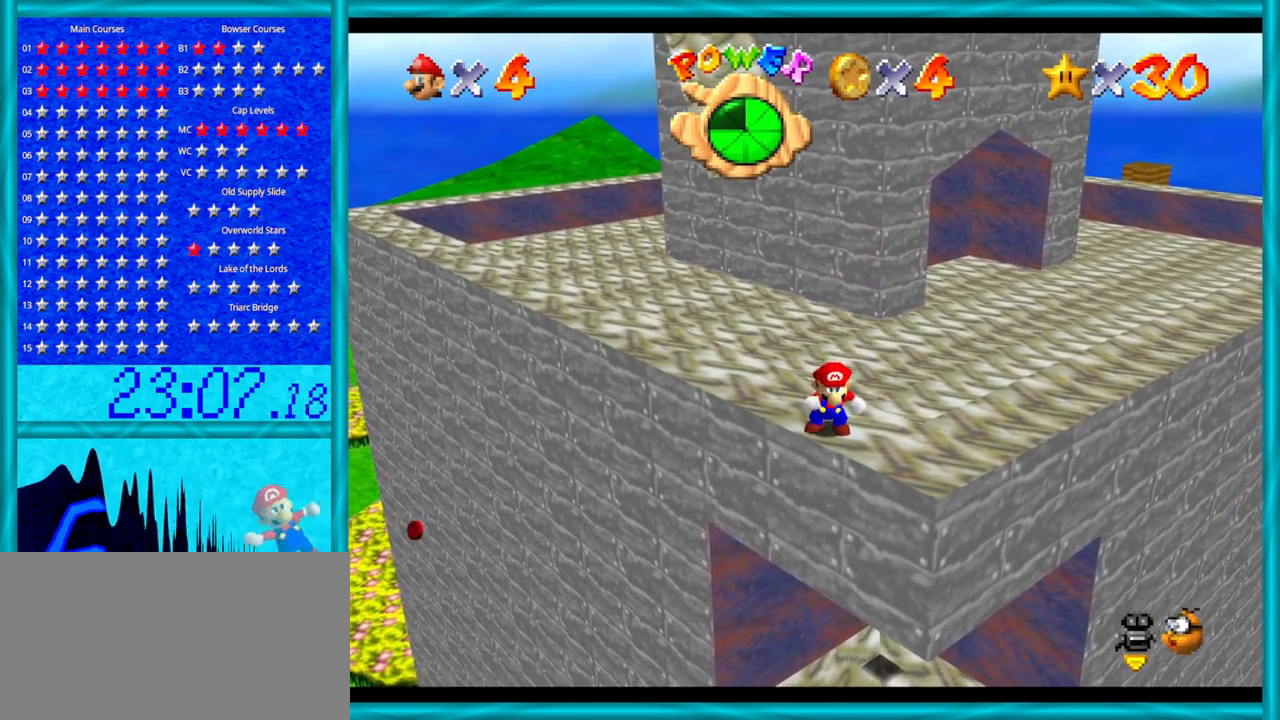
{"buttons": [], "left_stick": "left", "events": [[283, "A", "down"], [450, "A", "up"], [450, "left_stick", "left"]]}
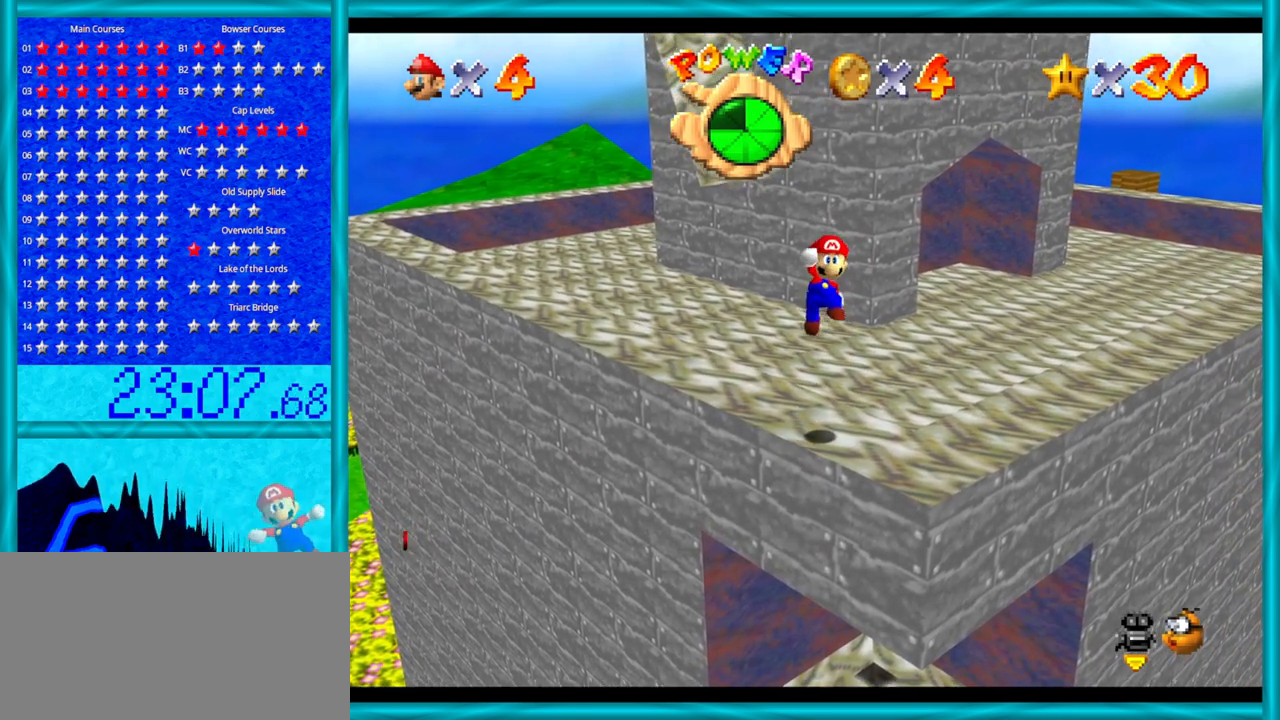
{"buttons": ["A"], "left_stick": "down-left", "events": [[67, "left_stick", "center"], [450, "A", "down"], [450, "left_stick", "down-left"]]}
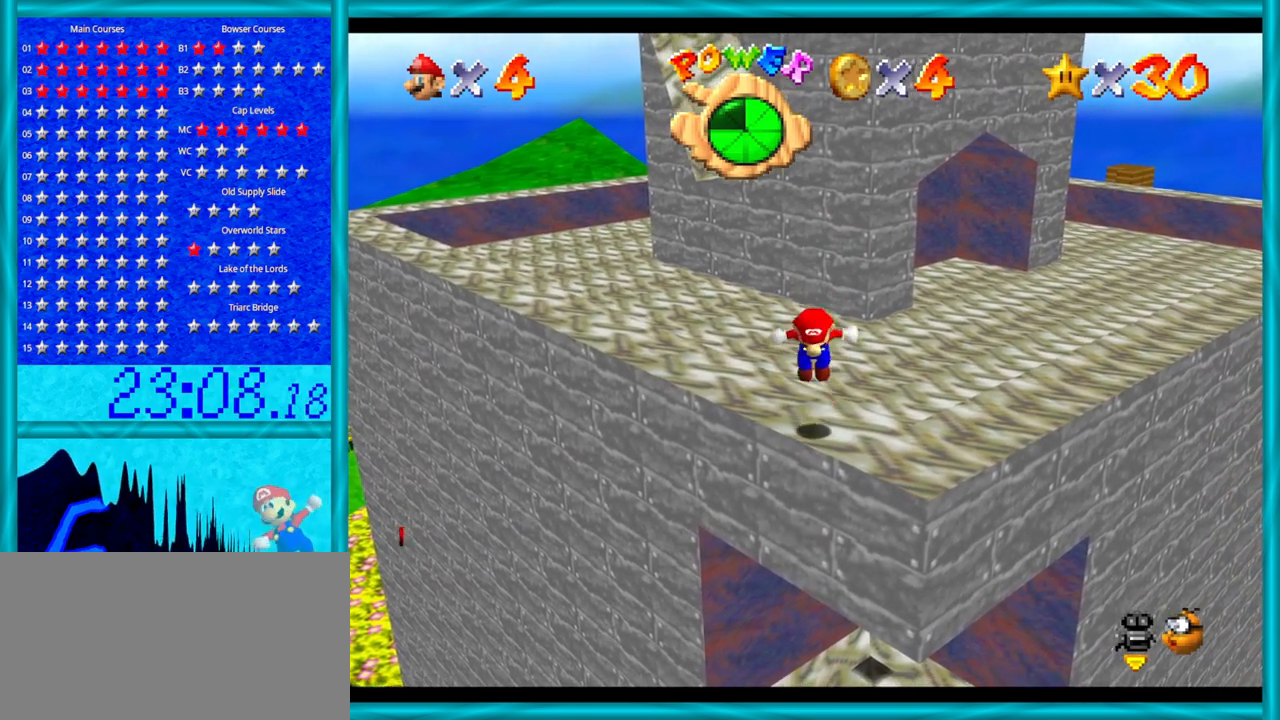
{"buttons": ["A"], "left_stick": "center", "events": [[450, "left_stick", "center"]]}
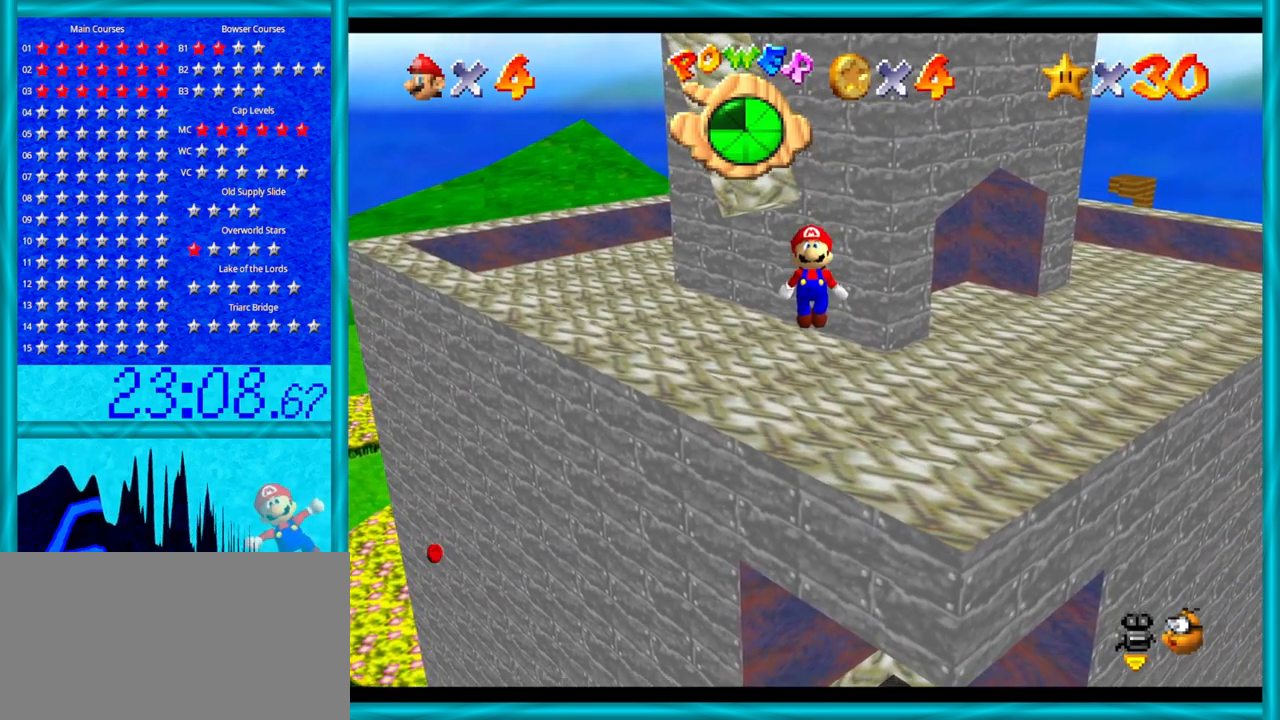
{"buttons": ["A"], "left_stick": "up", "events": [[317, "left_stick", "up"]]}
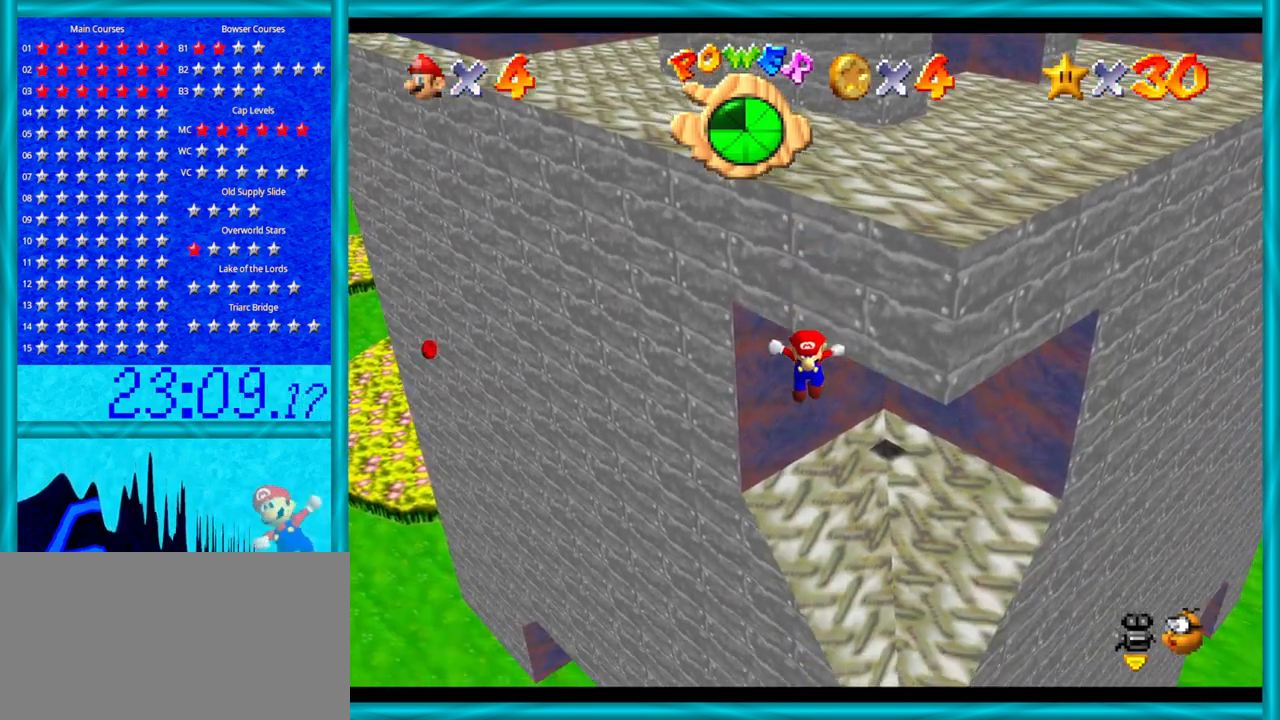
{"buttons": [], "left_stick": "up", "events": [[167, "B", "down"], [417, "B", "up"], [500, "A", "up"]]}
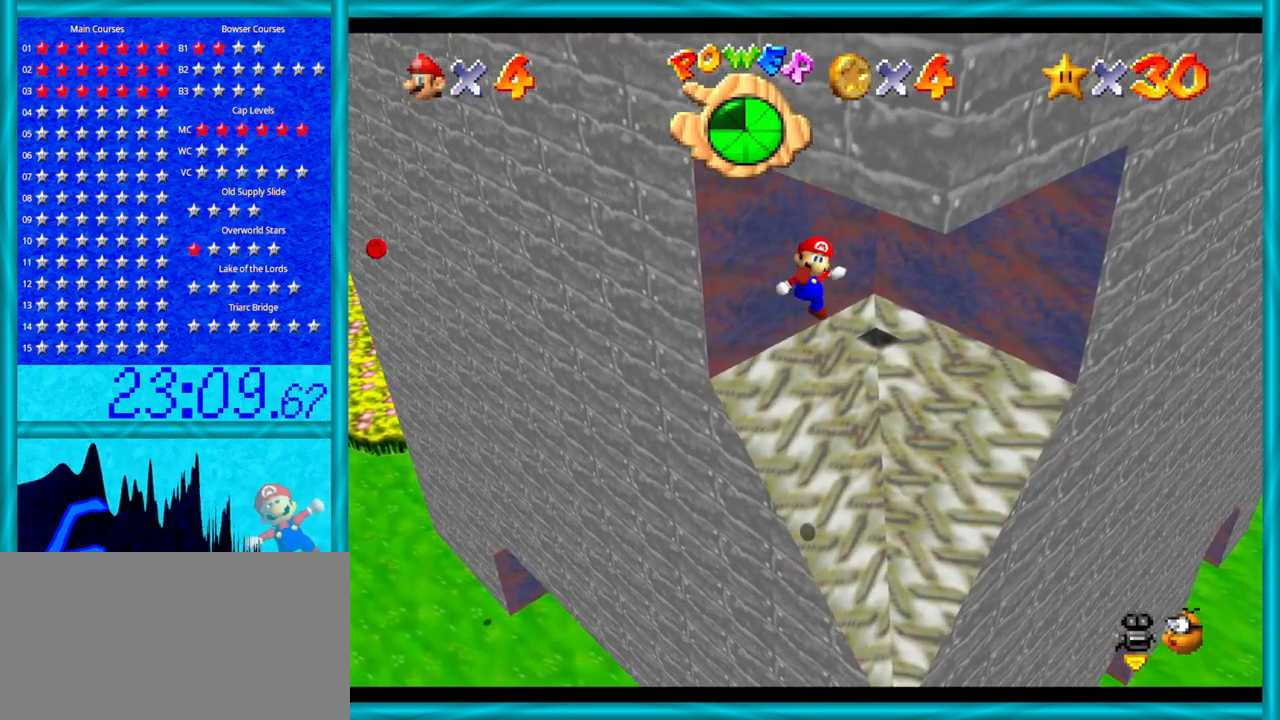
{"buttons": [], "left_stick": "up", "events": []}
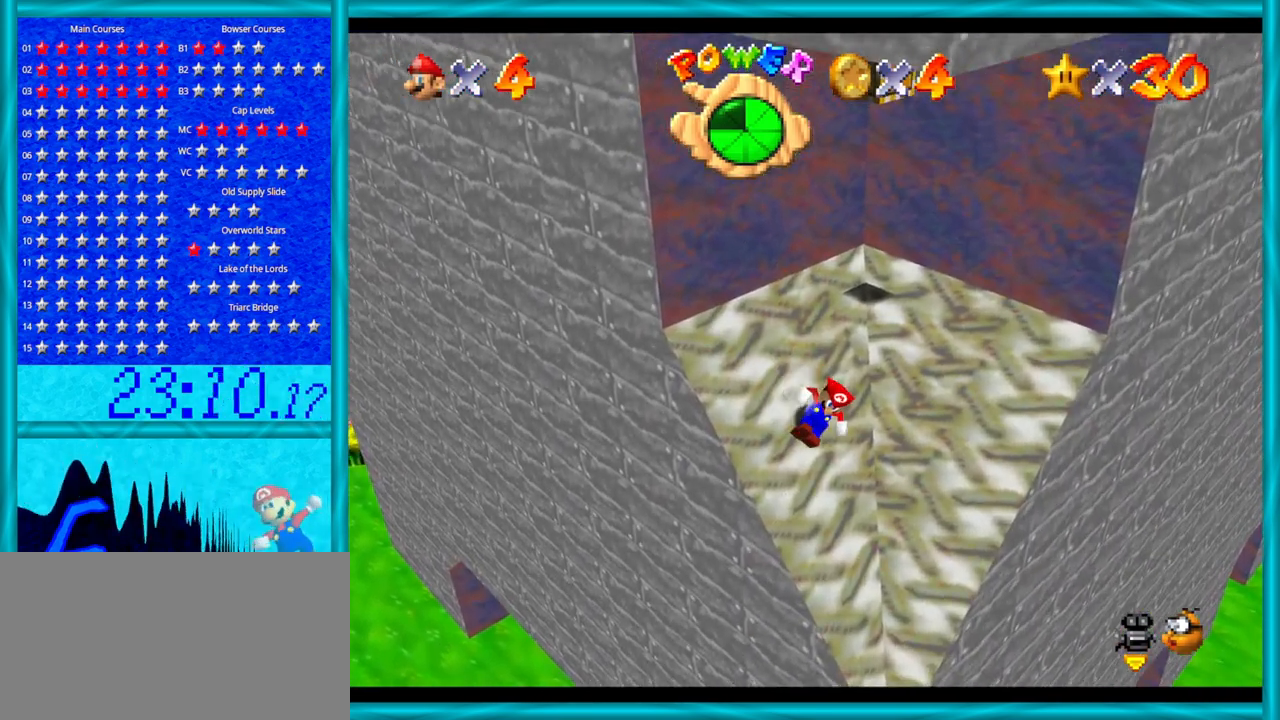
{"buttons": ["A"], "left_stick": "up", "events": [[67, "A", "down"]]}
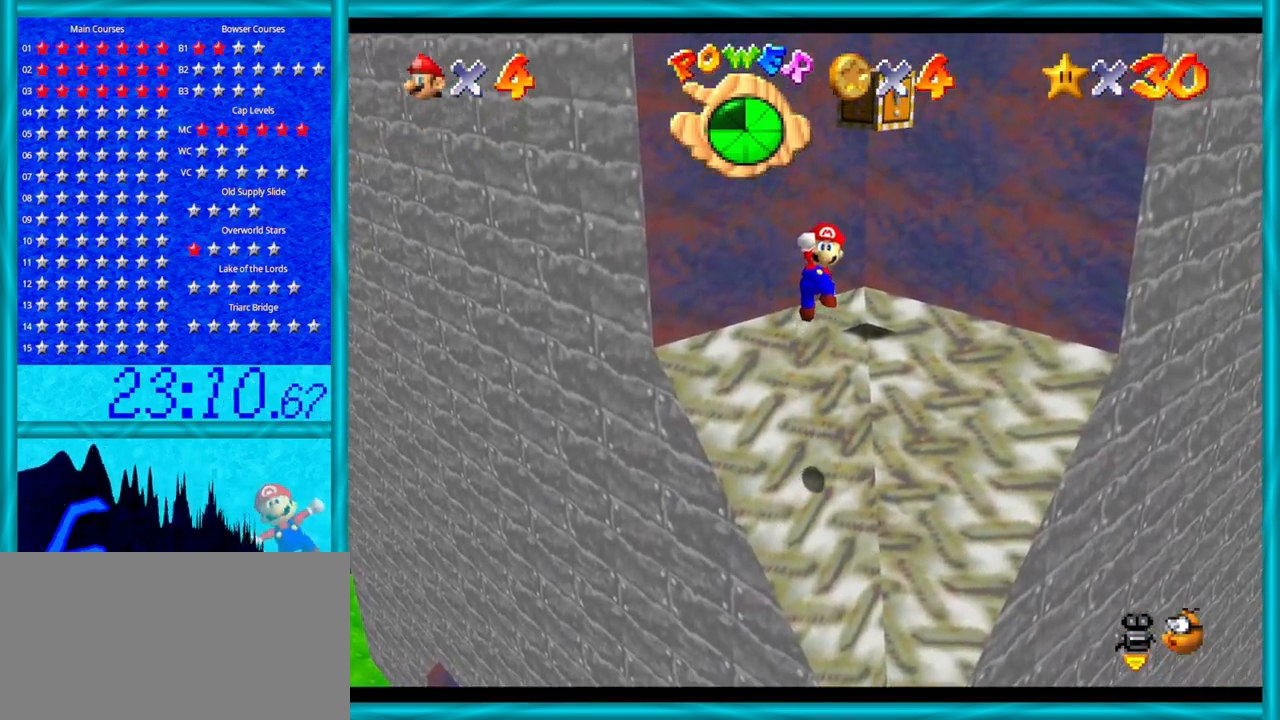
{"buttons": [], "left_stick": "up", "events": [[200, "B", "down"], [383, "B", "up"], [450, "A", "up"]]}
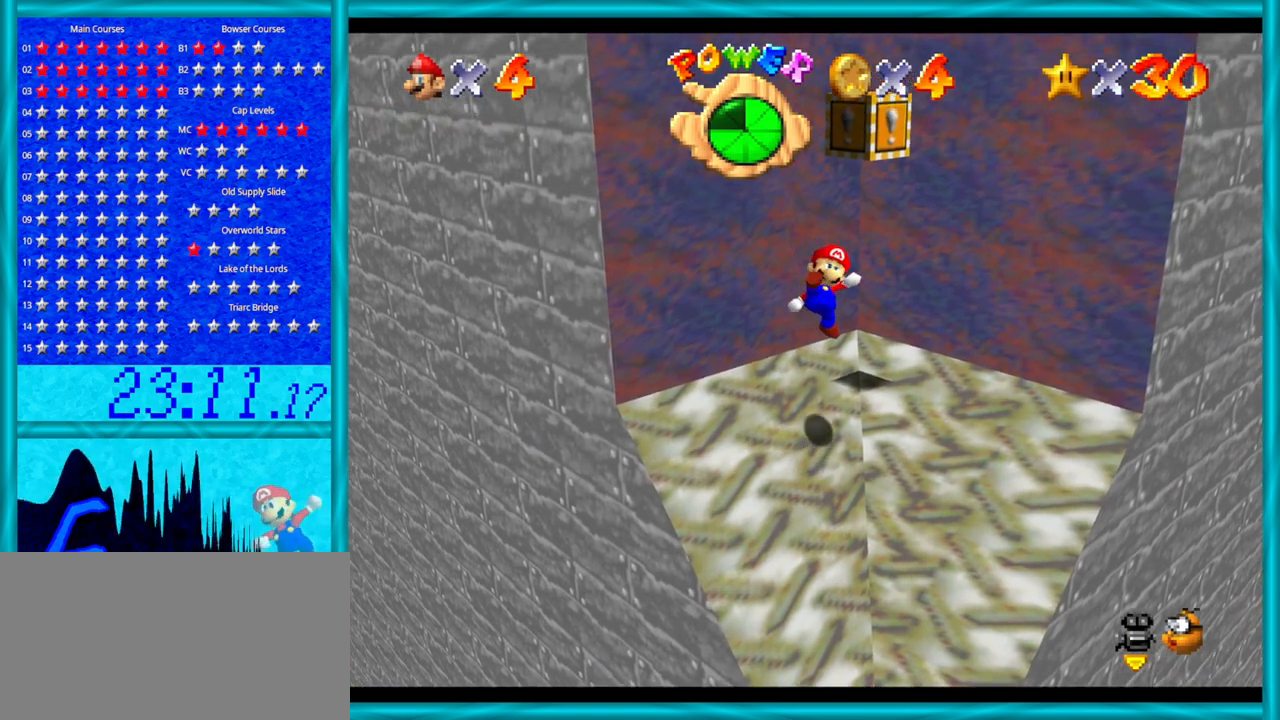
{"buttons": ["A"], "left_stick": "up", "events": [[317, "A", "down"]]}
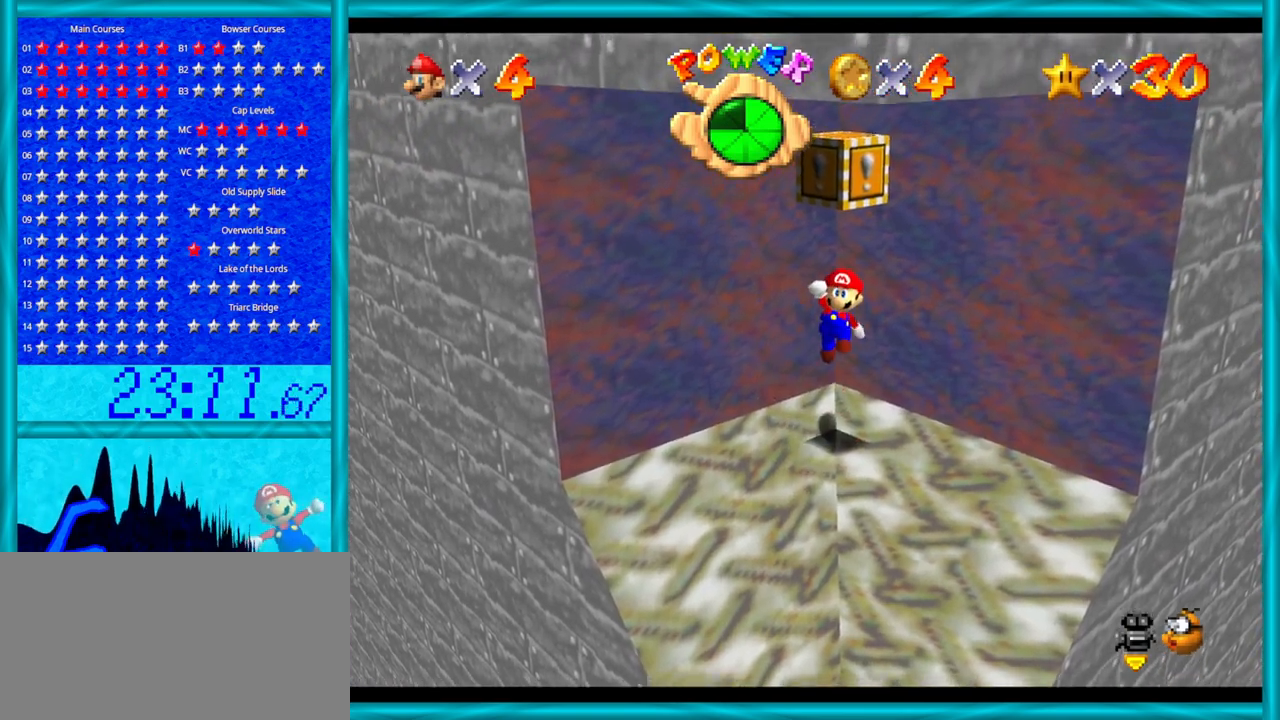
{"buttons": ["Z"], "left_stick": "up", "events": [[283, "A", "up"], [383, "Z", "down"]]}
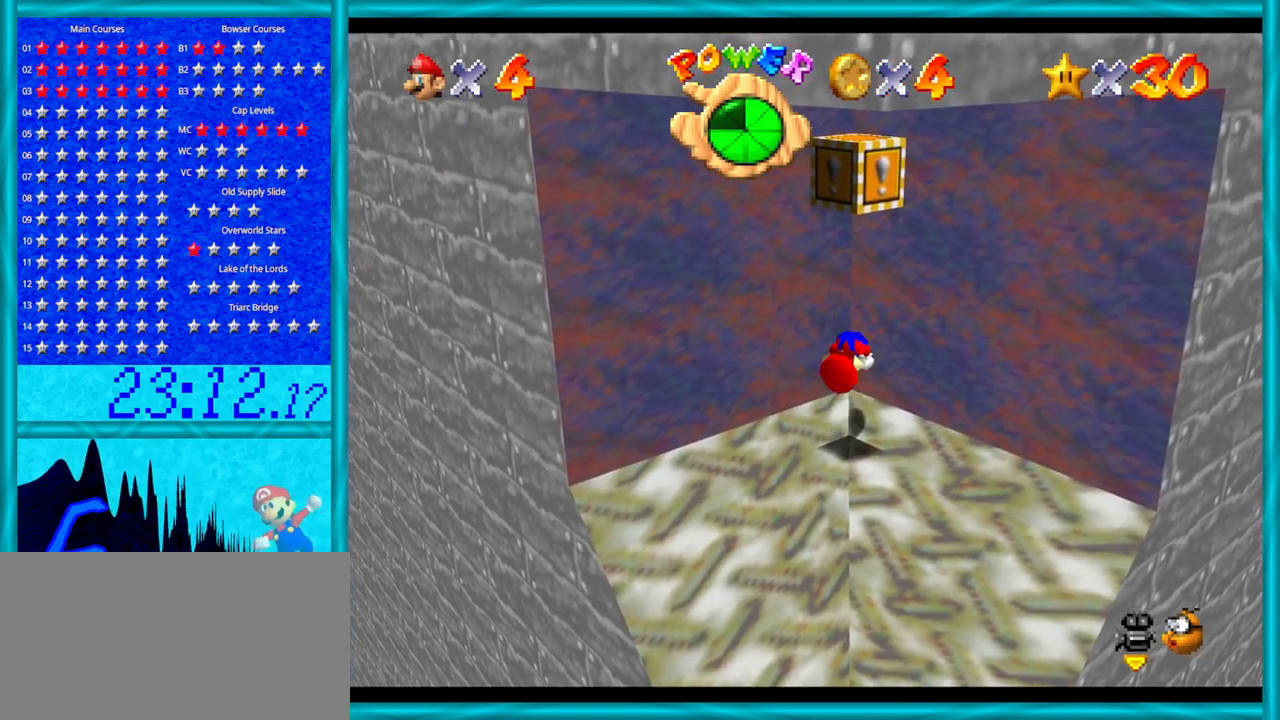
{"buttons": [], "left_stick": "up", "events": [[167, "Z", "up"]]}
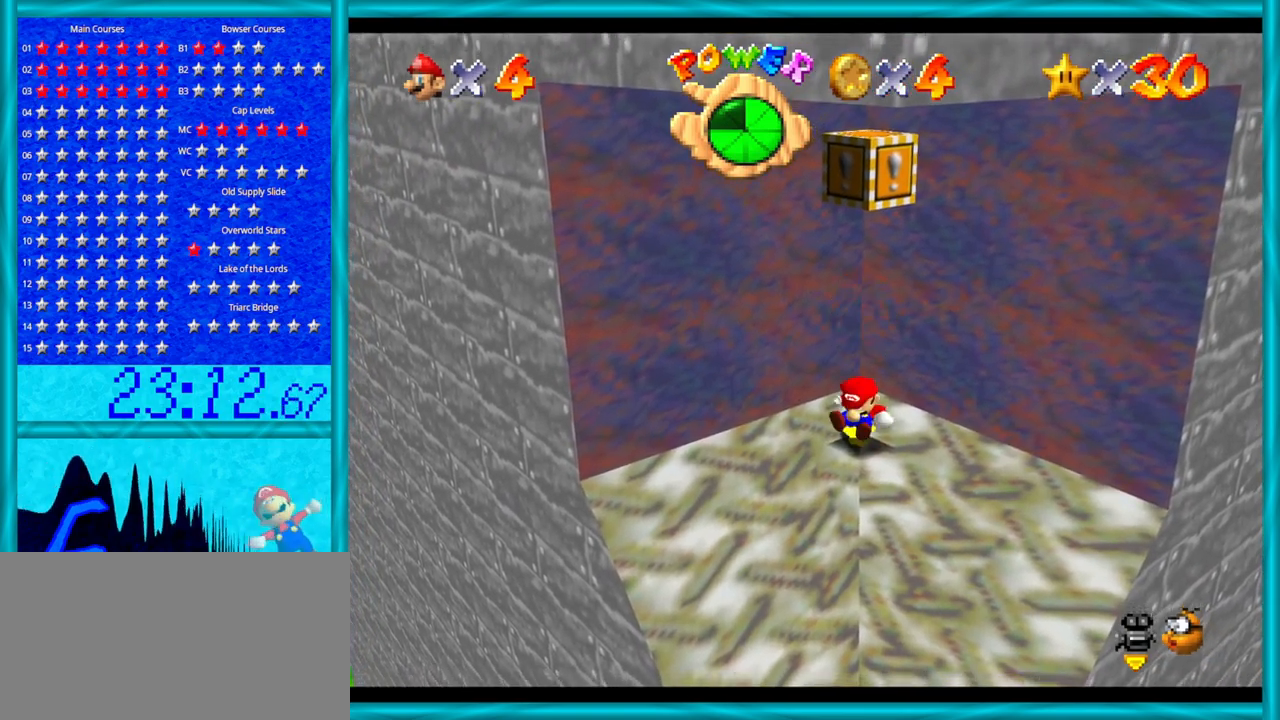
{"buttons": ["A"], "left_stick": "up", "events": [[350, "A", "down"]]}
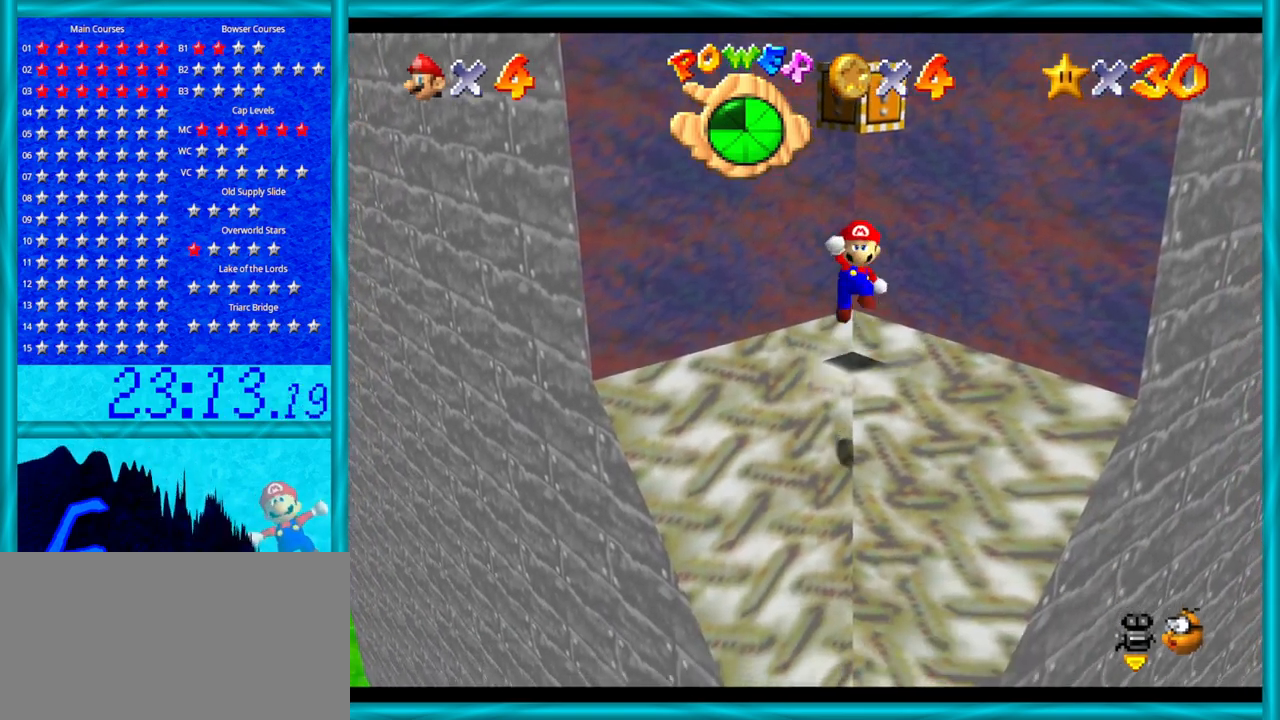
{"buttons": ["A", "B"], "left_stick": "up", "events": [[500, "B", "down"]]}
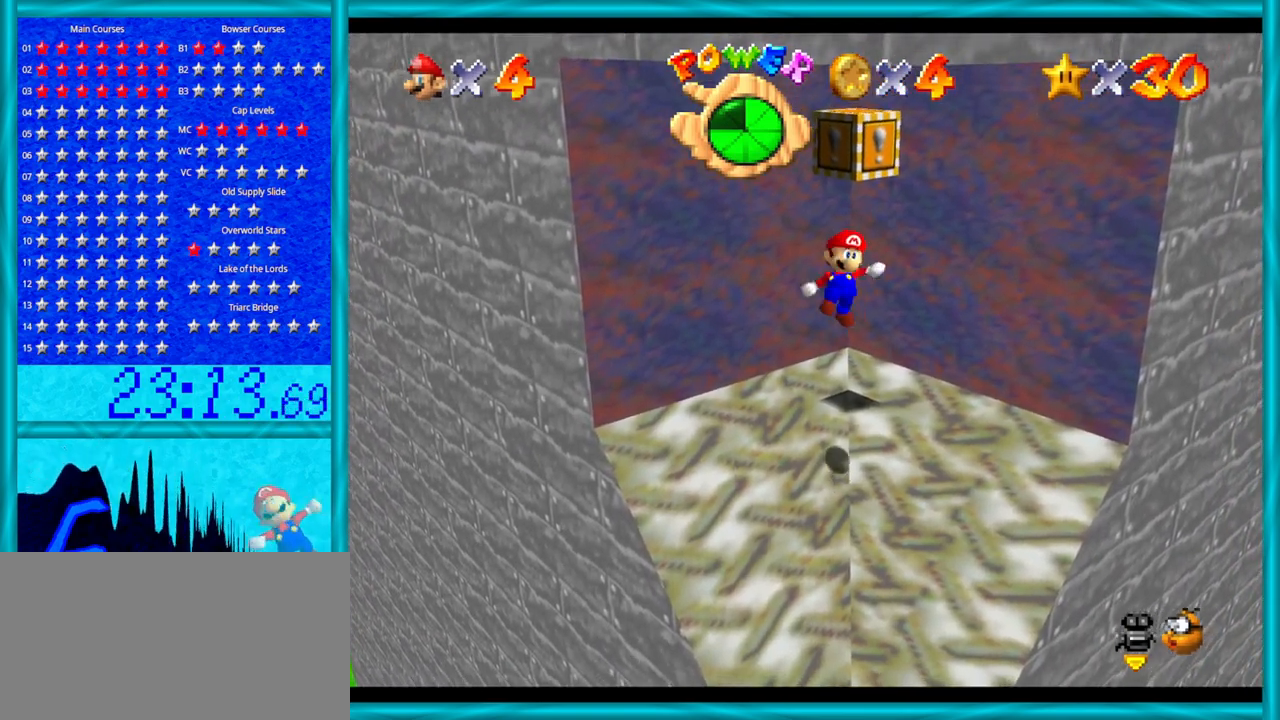
{"buttons": [], "left_stick": "center", "events": [[33, "left_stick", "center"], [100, "left_stick", "up-left"], [200, "B", "up"], [250, "A", "up"], [283, "left_stick", "center"]]}
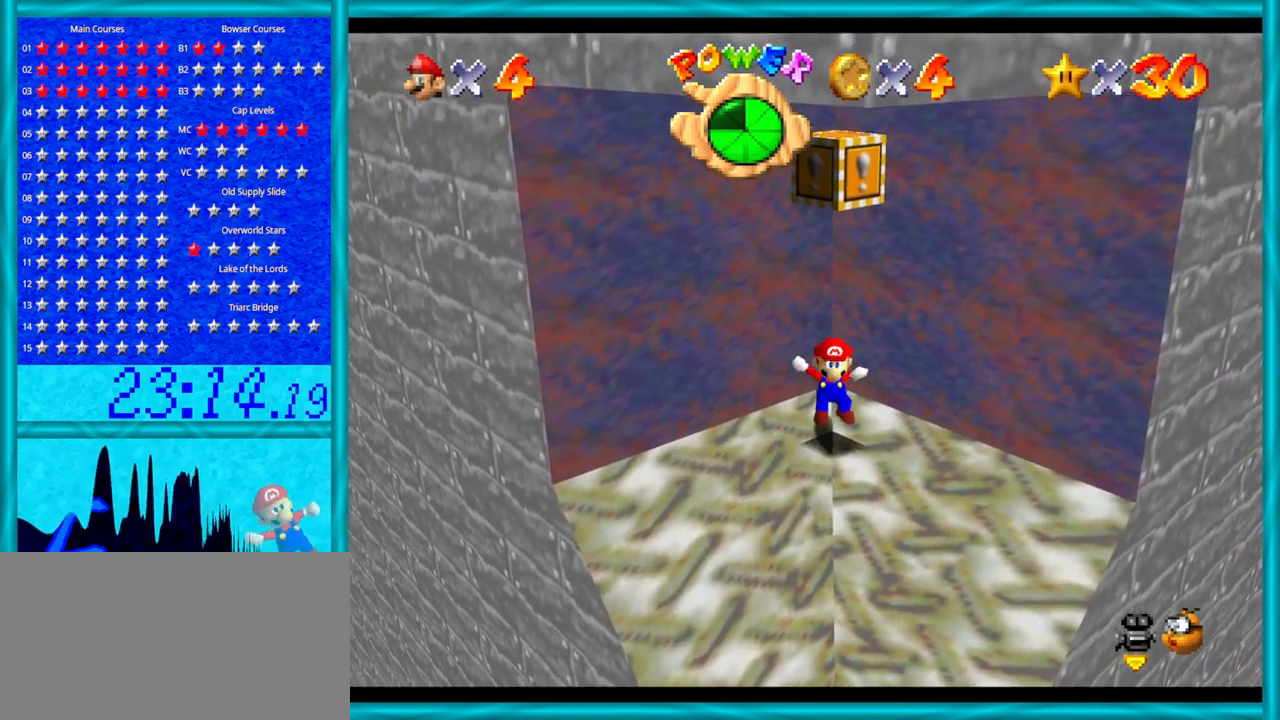
{"buttons": ["A"], "left_stick": "up", "events": [[133, "left_stick", "up"], [200, "A", "down"]]}
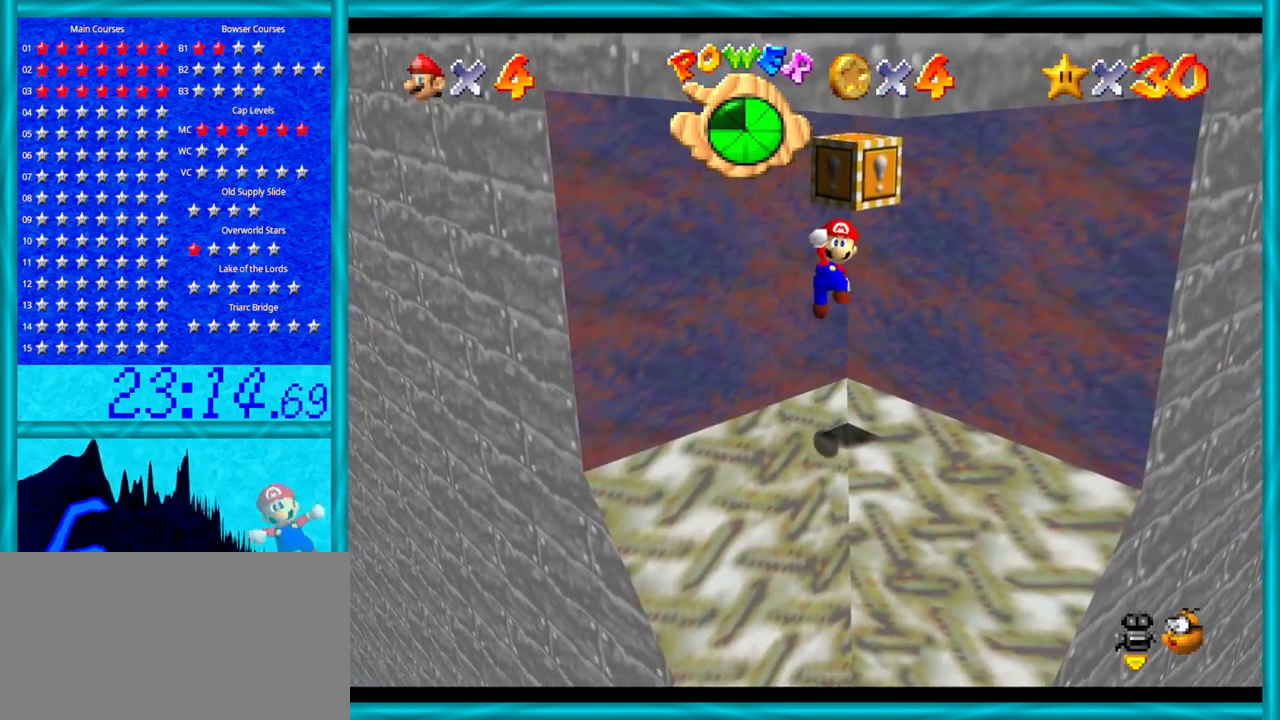
{"buttons": [], "left_stick": "up", "events": [[100, "B", "down"], [200, "left_stick", "center"], [350, "B", "up"], [417, "A", "up"], [467, "left_stick", "up"]]}
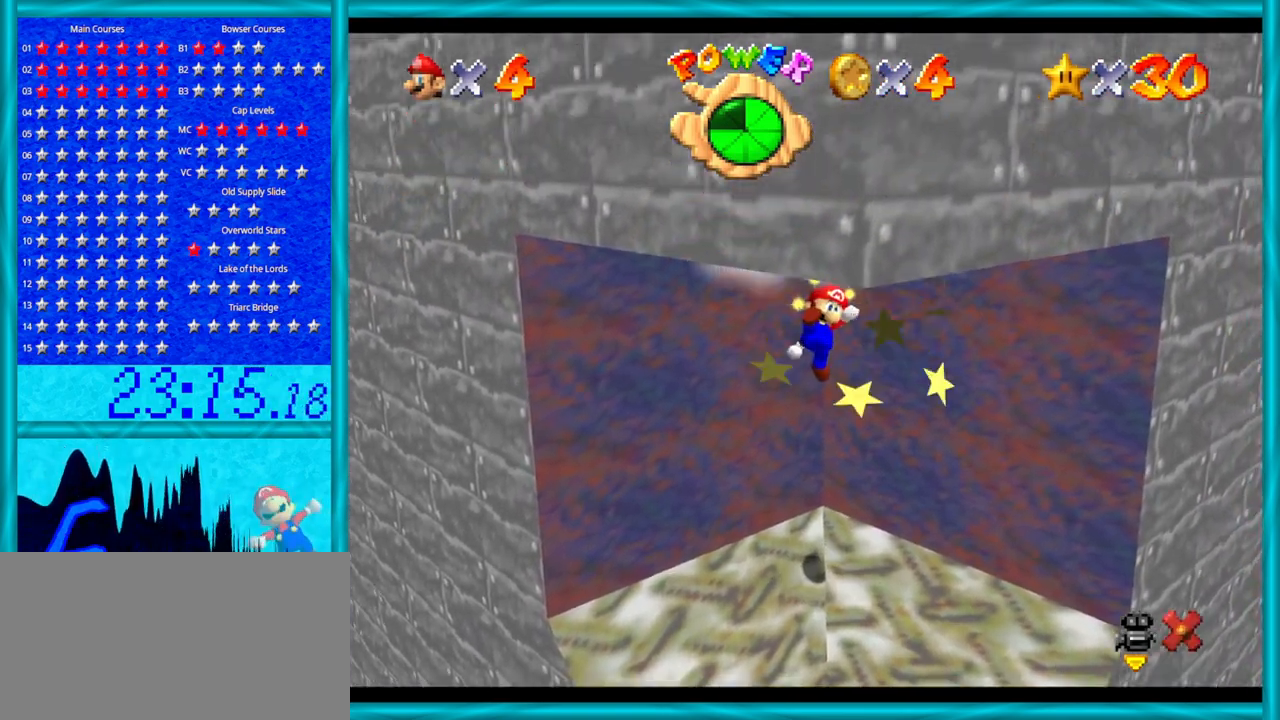
{"buttons": [], "left_stick": "center", "events": [[167, "left_stick", "center"]]}
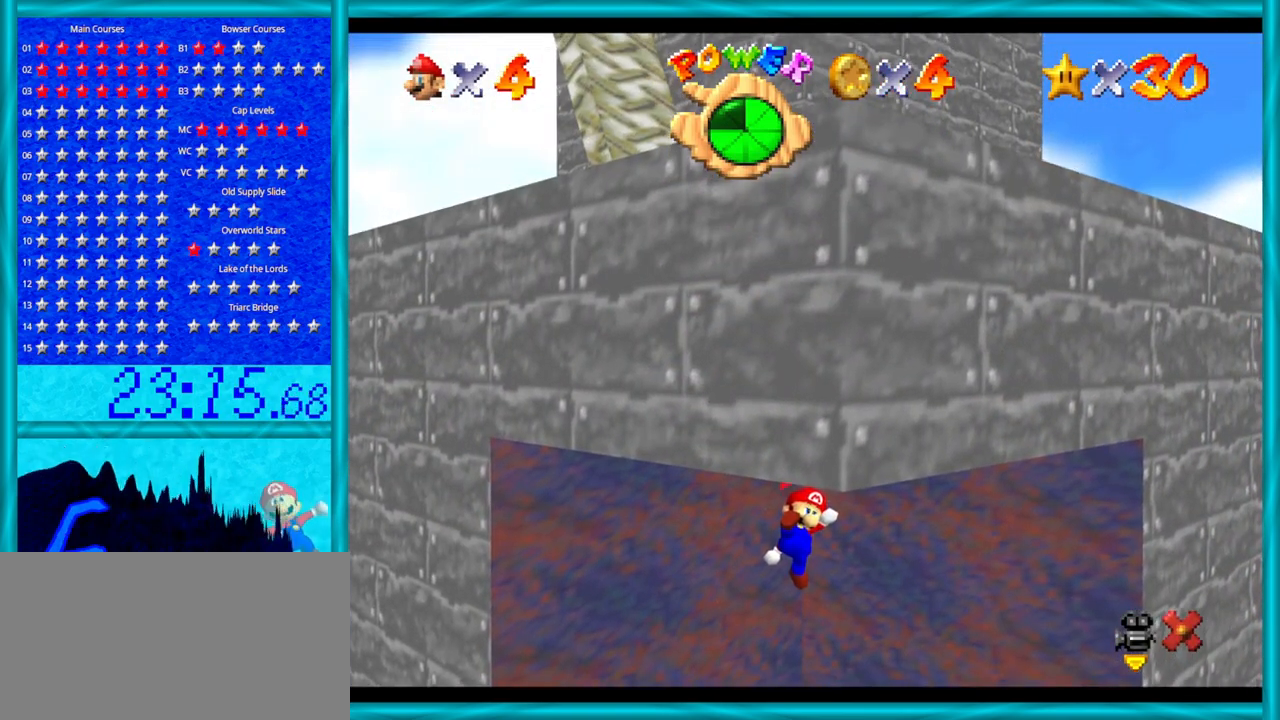
{"buttons": [], "left_stick": "center", "events": []}
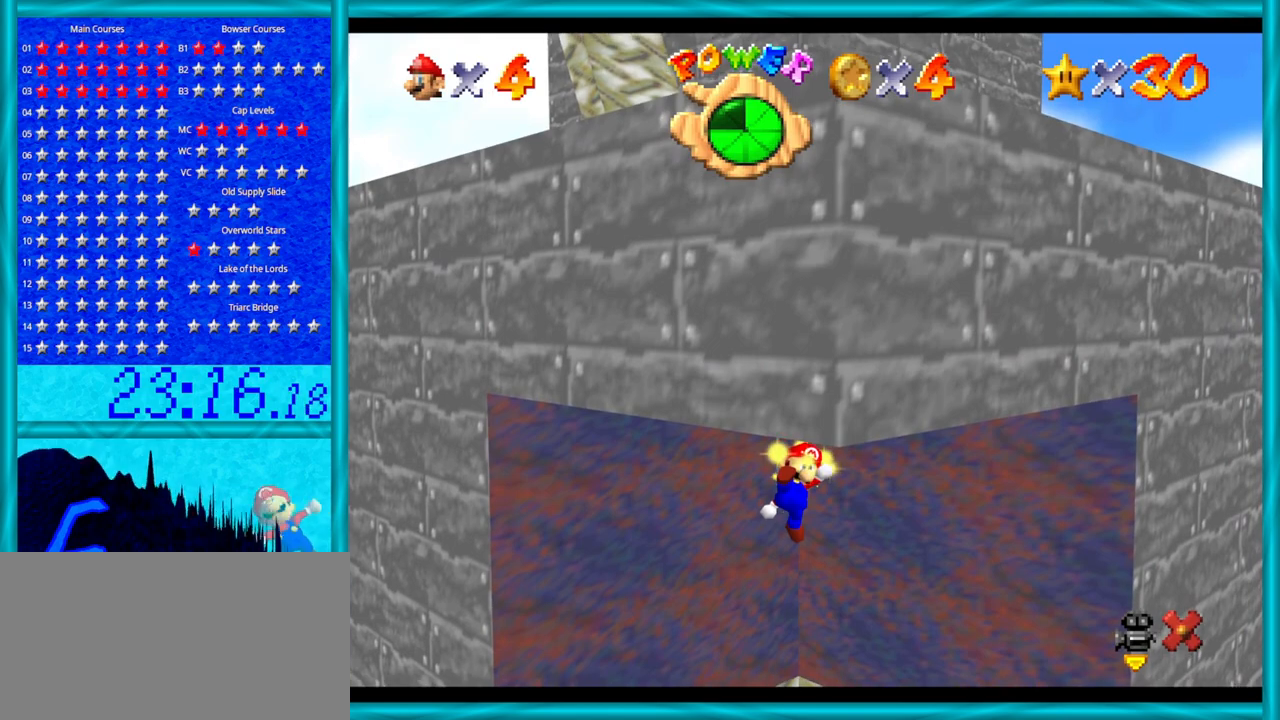
{"buttons": [], "left_stick": "center", "events": []}
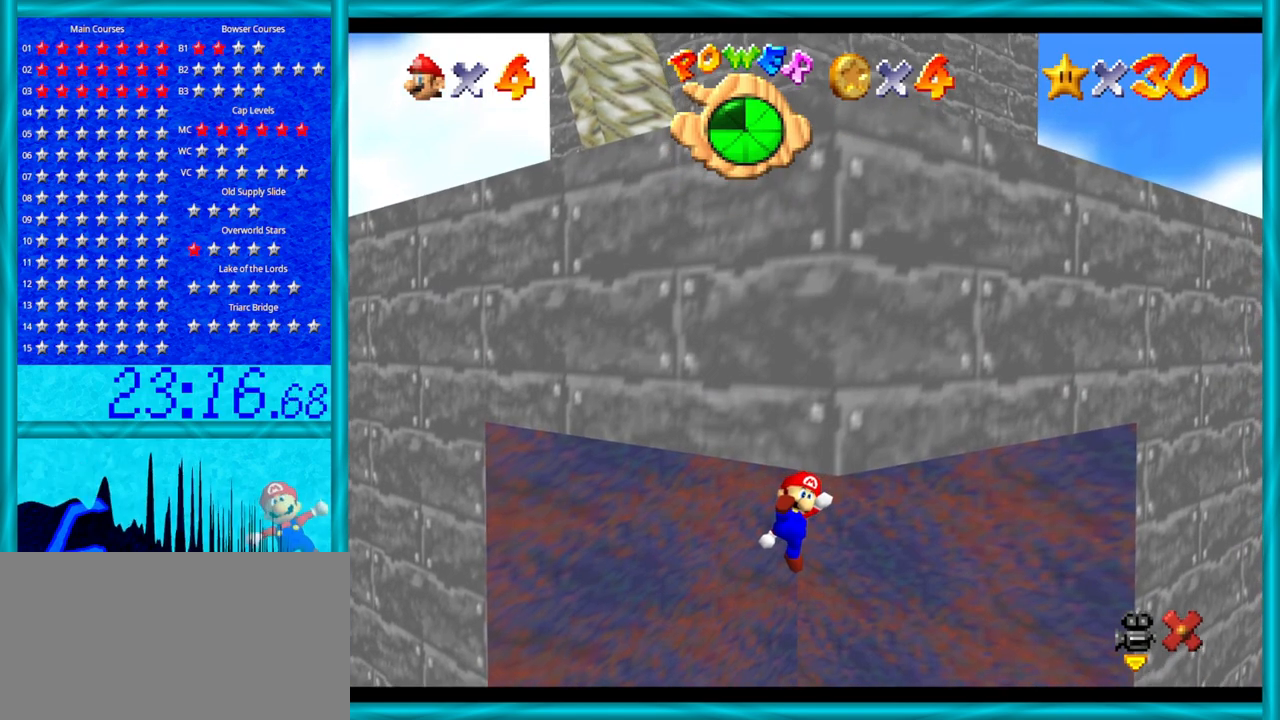
{"buttons": [], "left_stick": "center", "events": []}
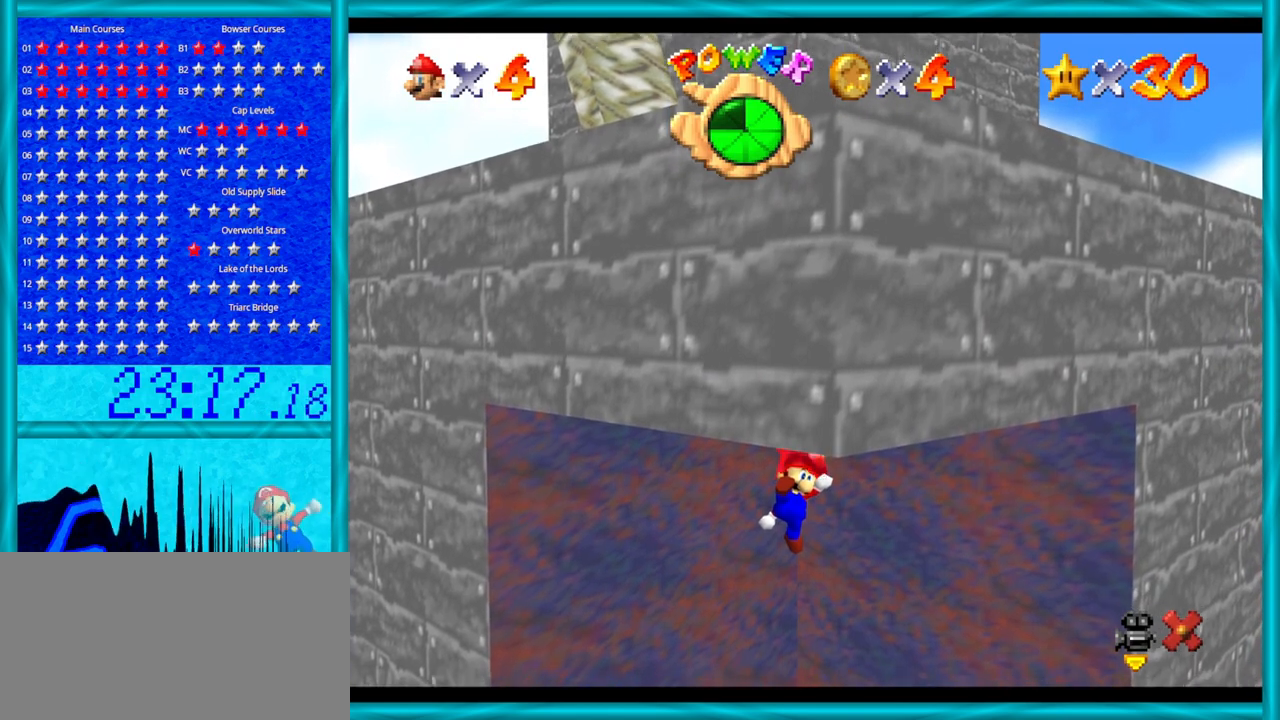
{"buttons": [], "left_stick": "center", "events": []}
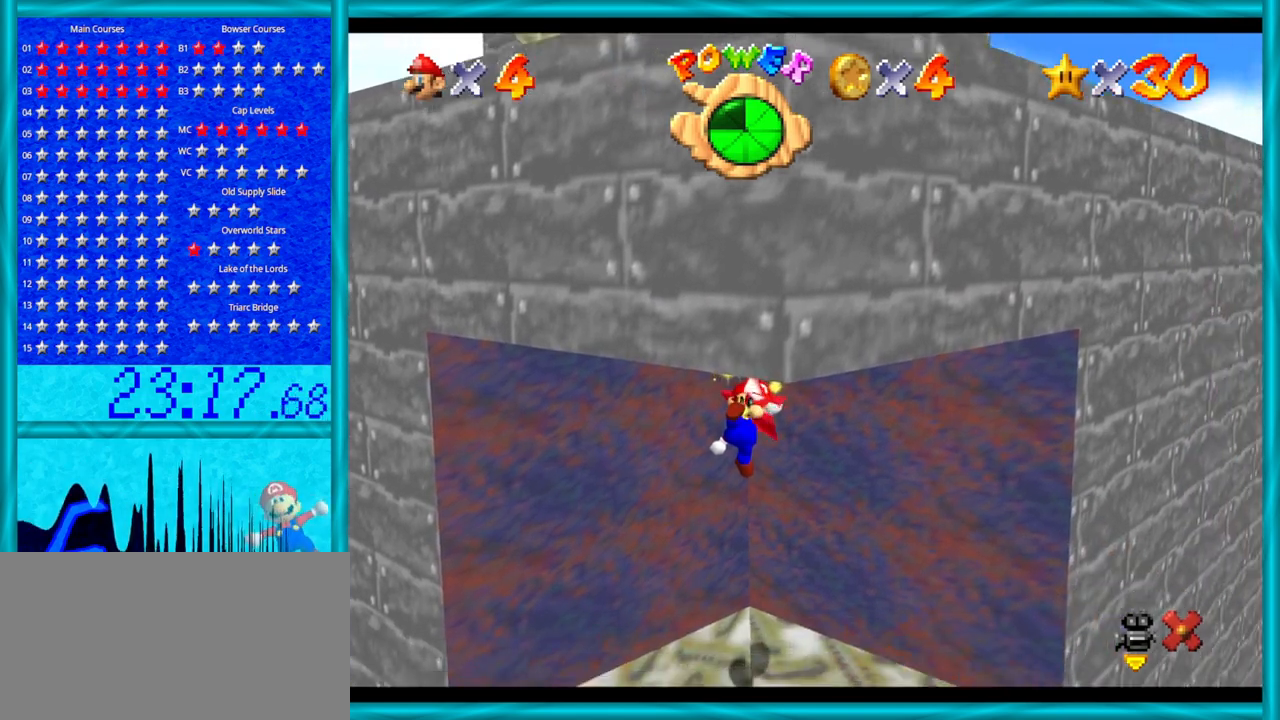
{"buttons": [], "left_stick": "center", "events": []}
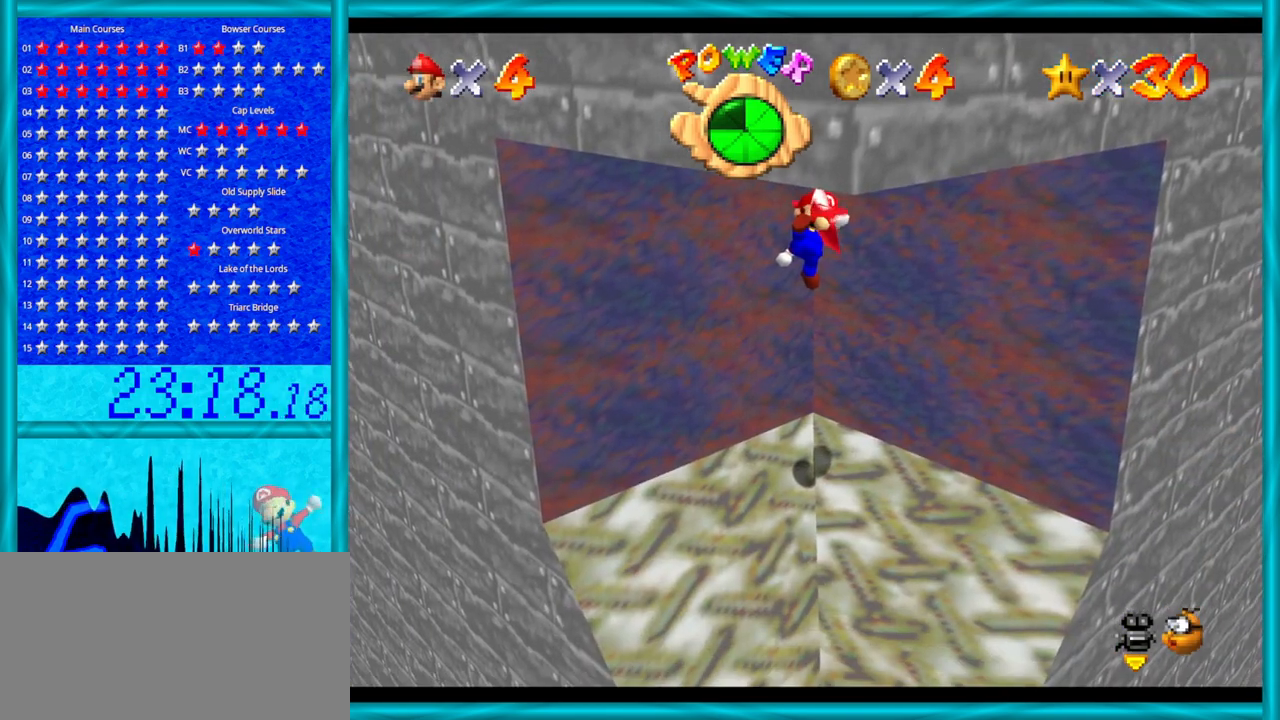
{"buttons": [], "left_stick": "center", "events": []}
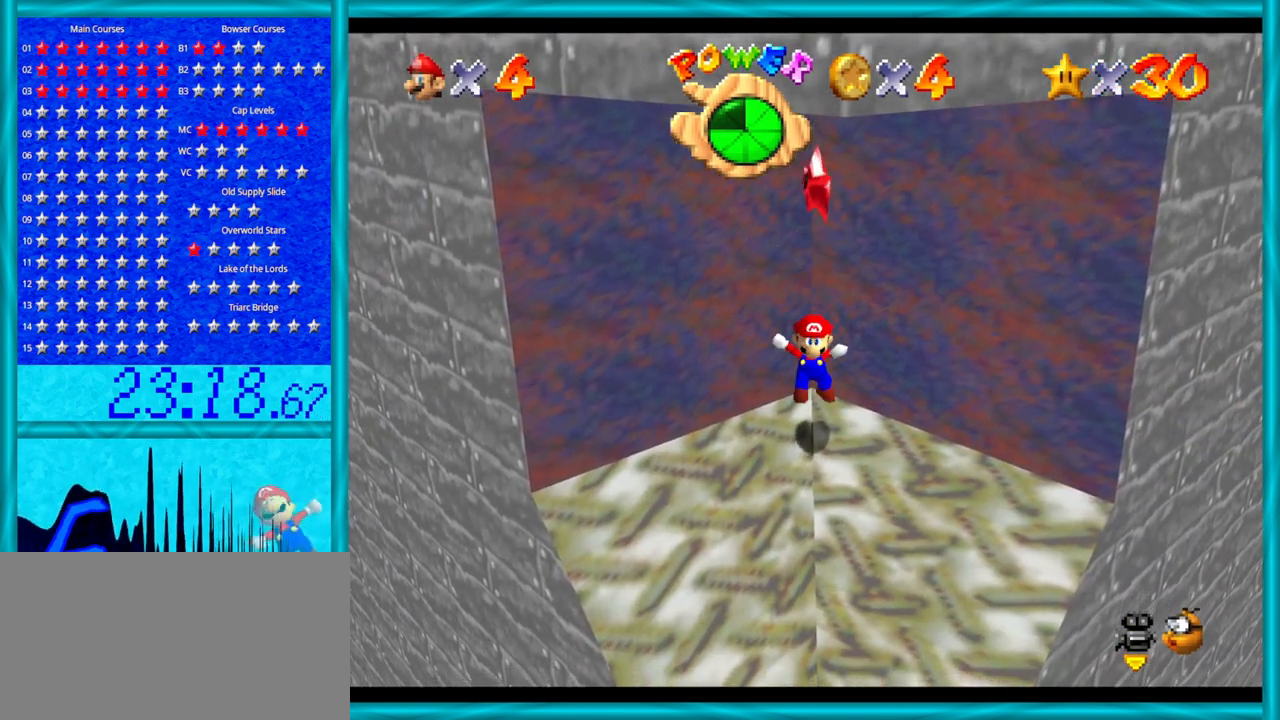
{"buttons": ["A"], "left_stick": "up", "events": [[233, "A", "down"], [450, "left_stick", "up"]]}
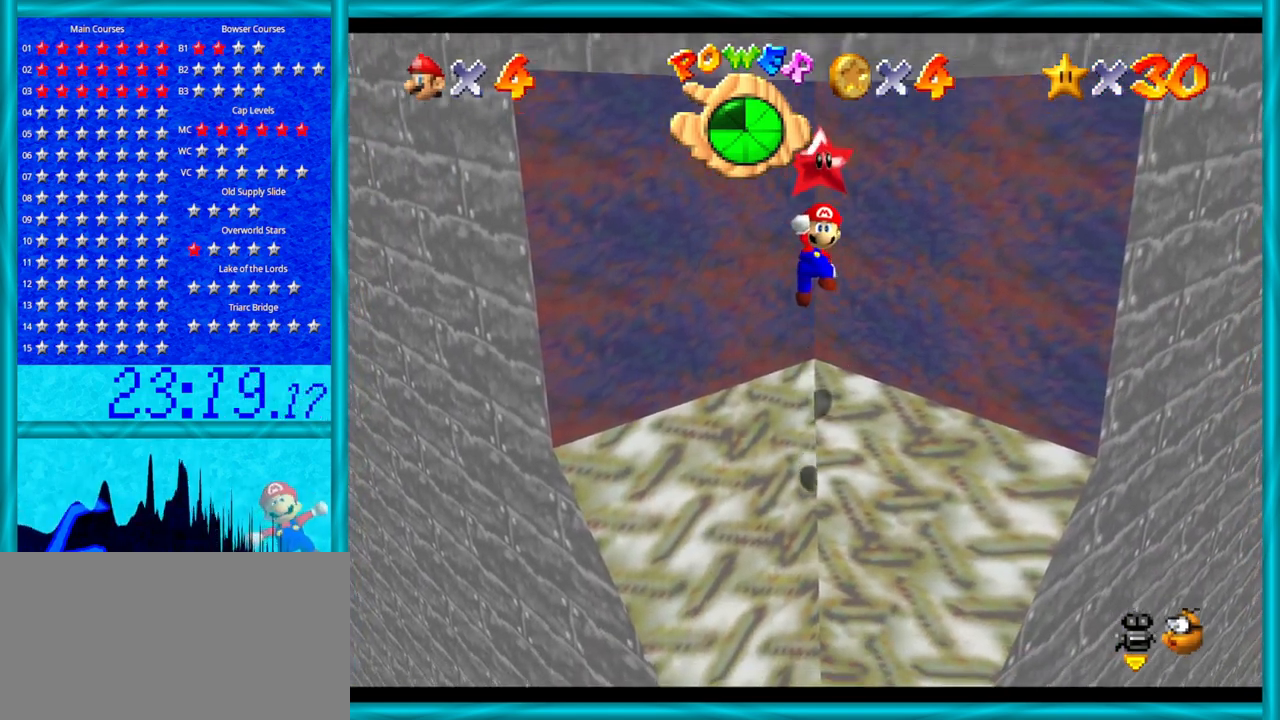
{"buttons": ["A", "B"], "left_stick": "up", "events": [[483, "B", "down"]]}
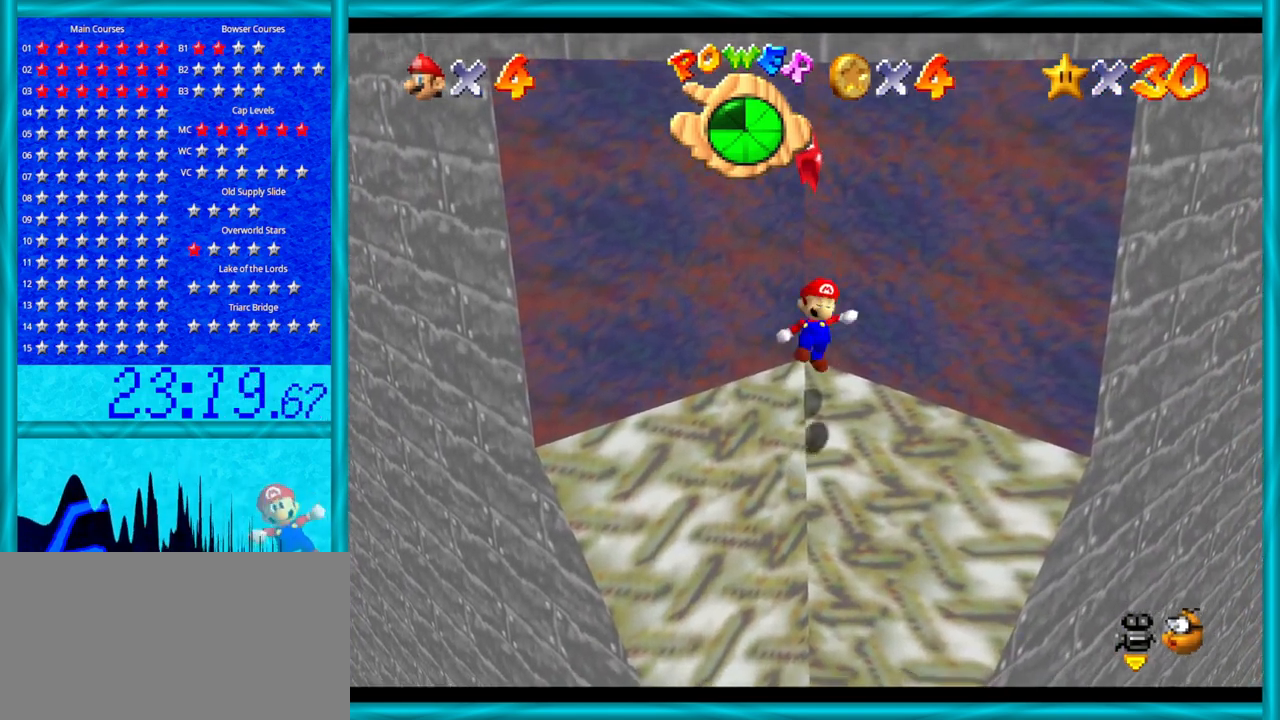
{"buttons": [], "left_stick": "up", "events": [[133, "B", "up"], [167, "left_stick", "center"], [200, "A", "up"], [250, "left_stick", "up"]]}
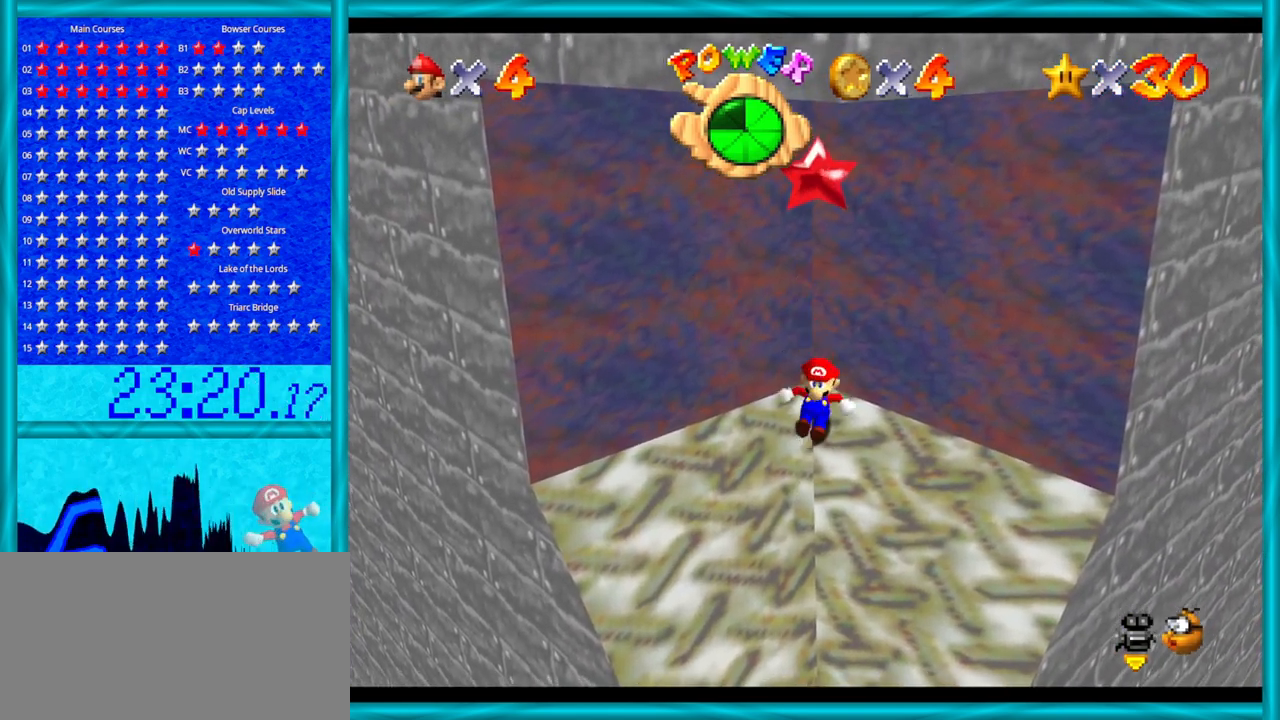
{"buttons": ["A", "Z"], "left_stick": "up", "events": [[133, "A", "down"], [450, "Z", "down"]]}
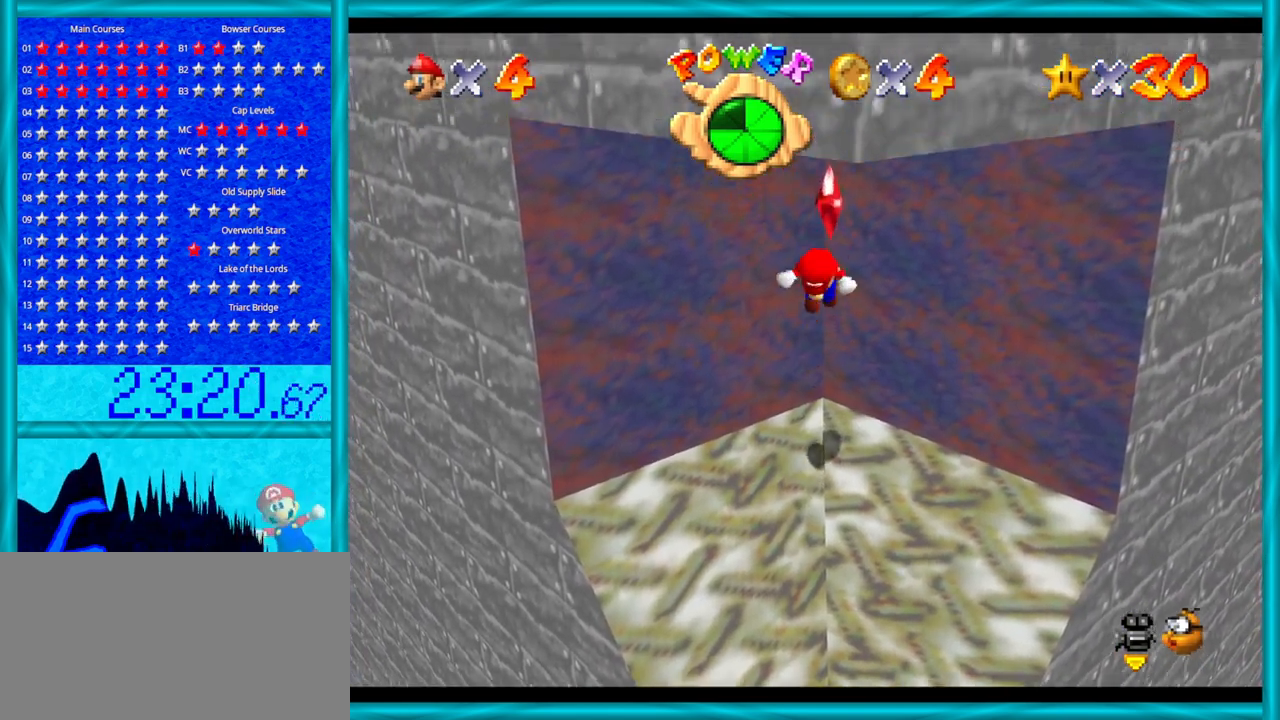
{"buttons": [], "left_stick": "center", "events": [[133, "Z", "up"], [200, "left_stick", "center"], [283, "A", "up"]]}